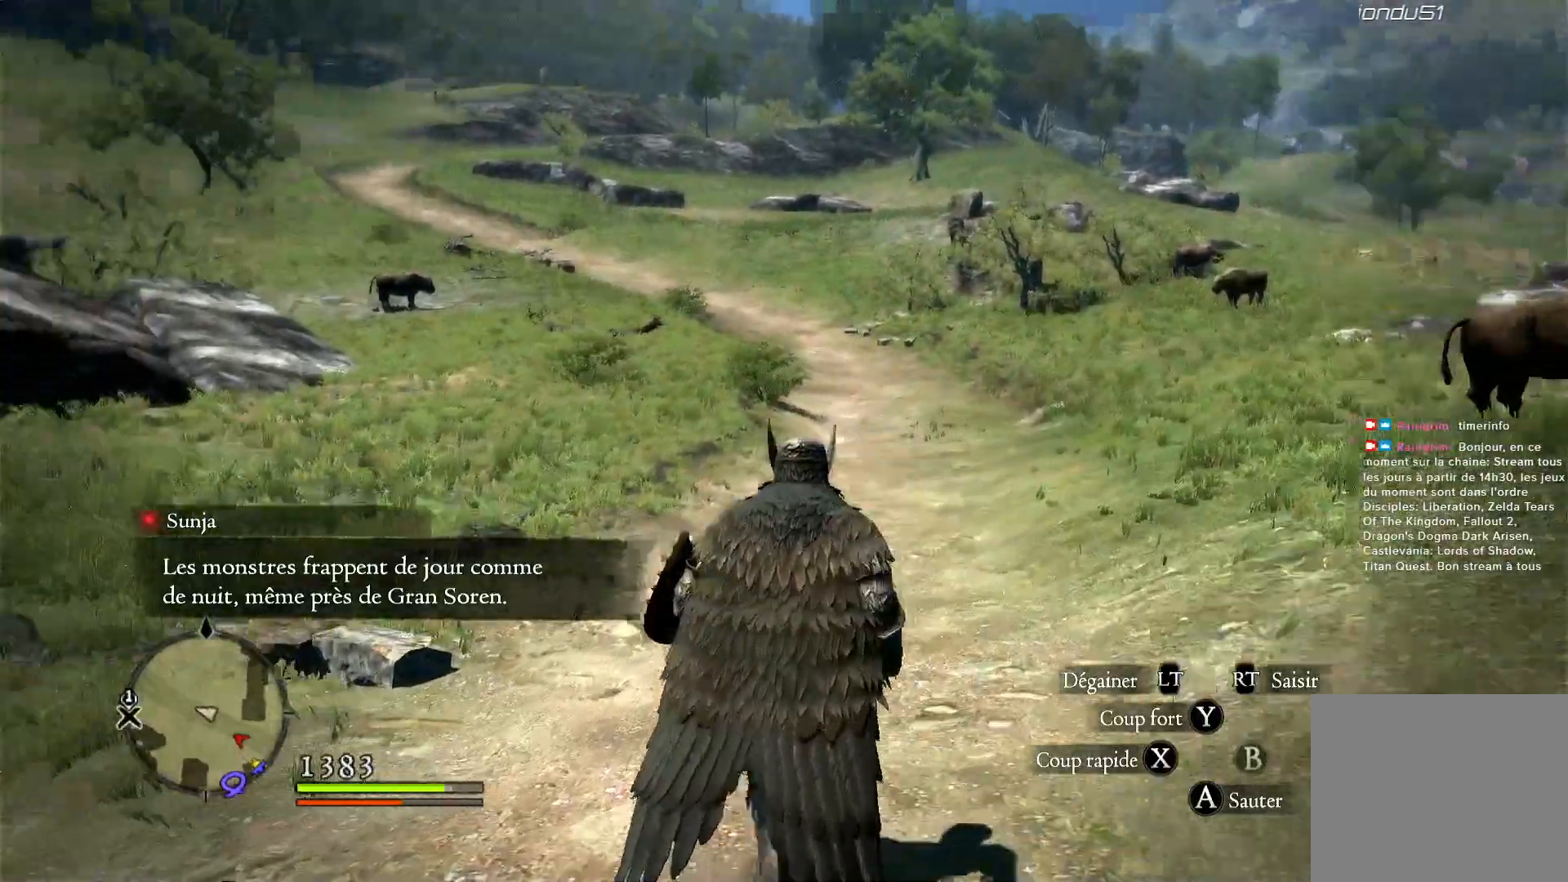
Gameplay with a controller (Xbox layout); each line is a JSON object with the inputs held at the frame after it (dt_ms = milliseconds from this image to that frame). "button_events" lists button changes between this image and that frame as [ms after this image, input, new state], when the widget could be followed in between (sticks are given only as held states).
{"dt_ms": 500, "buttons": [], "left_stick": "up", "right_stick": "up", "button_events": []}
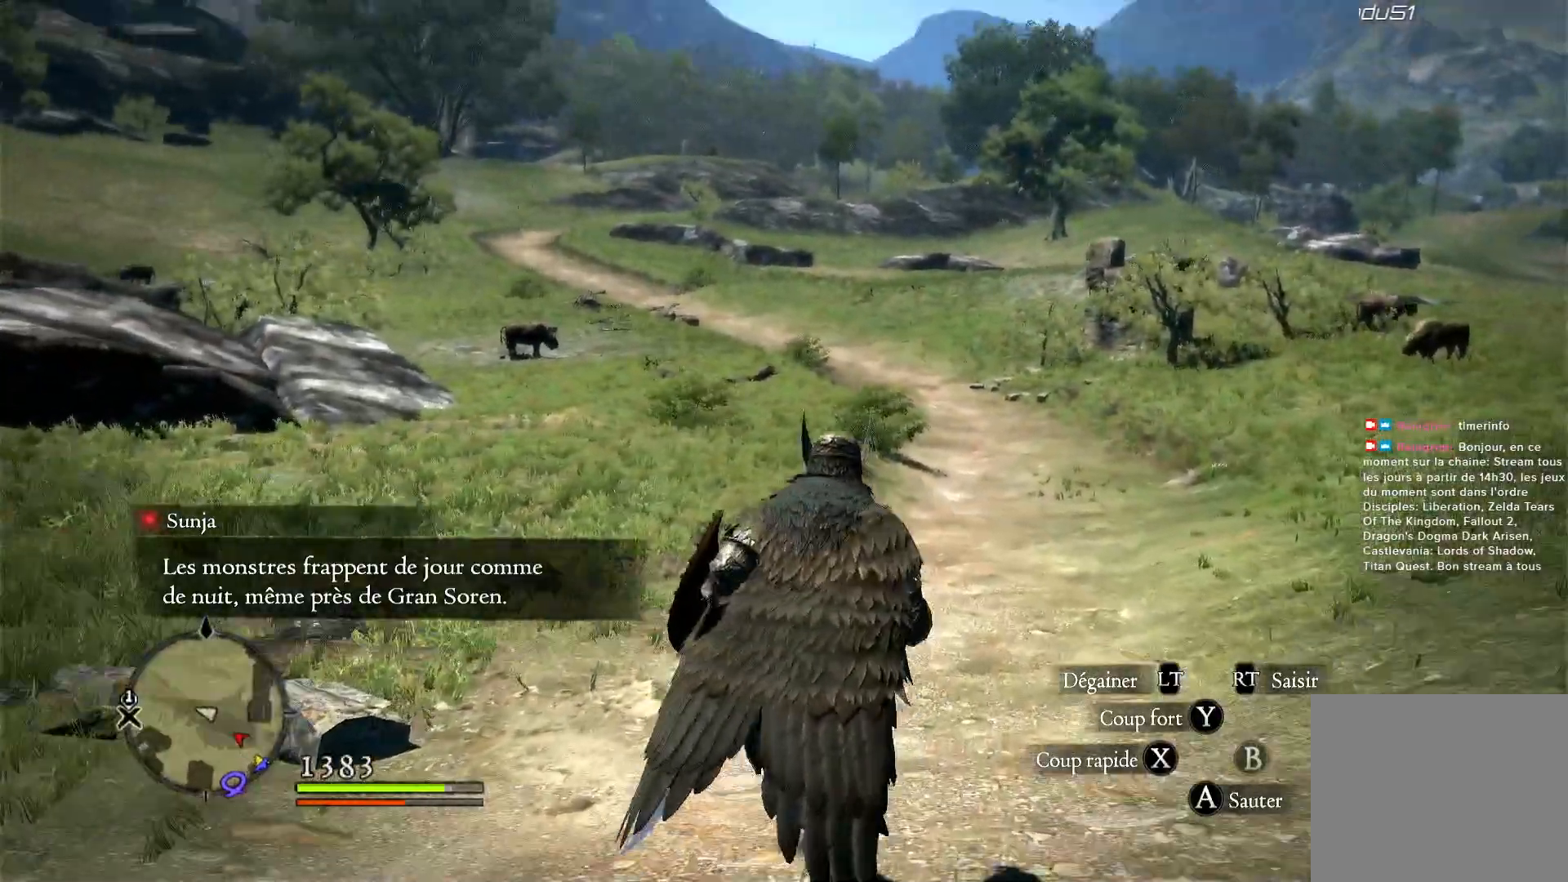
{"dt_ms": 500, "buttons": [], "left_stick": "up", "right_stick": "center", "button_events": []}
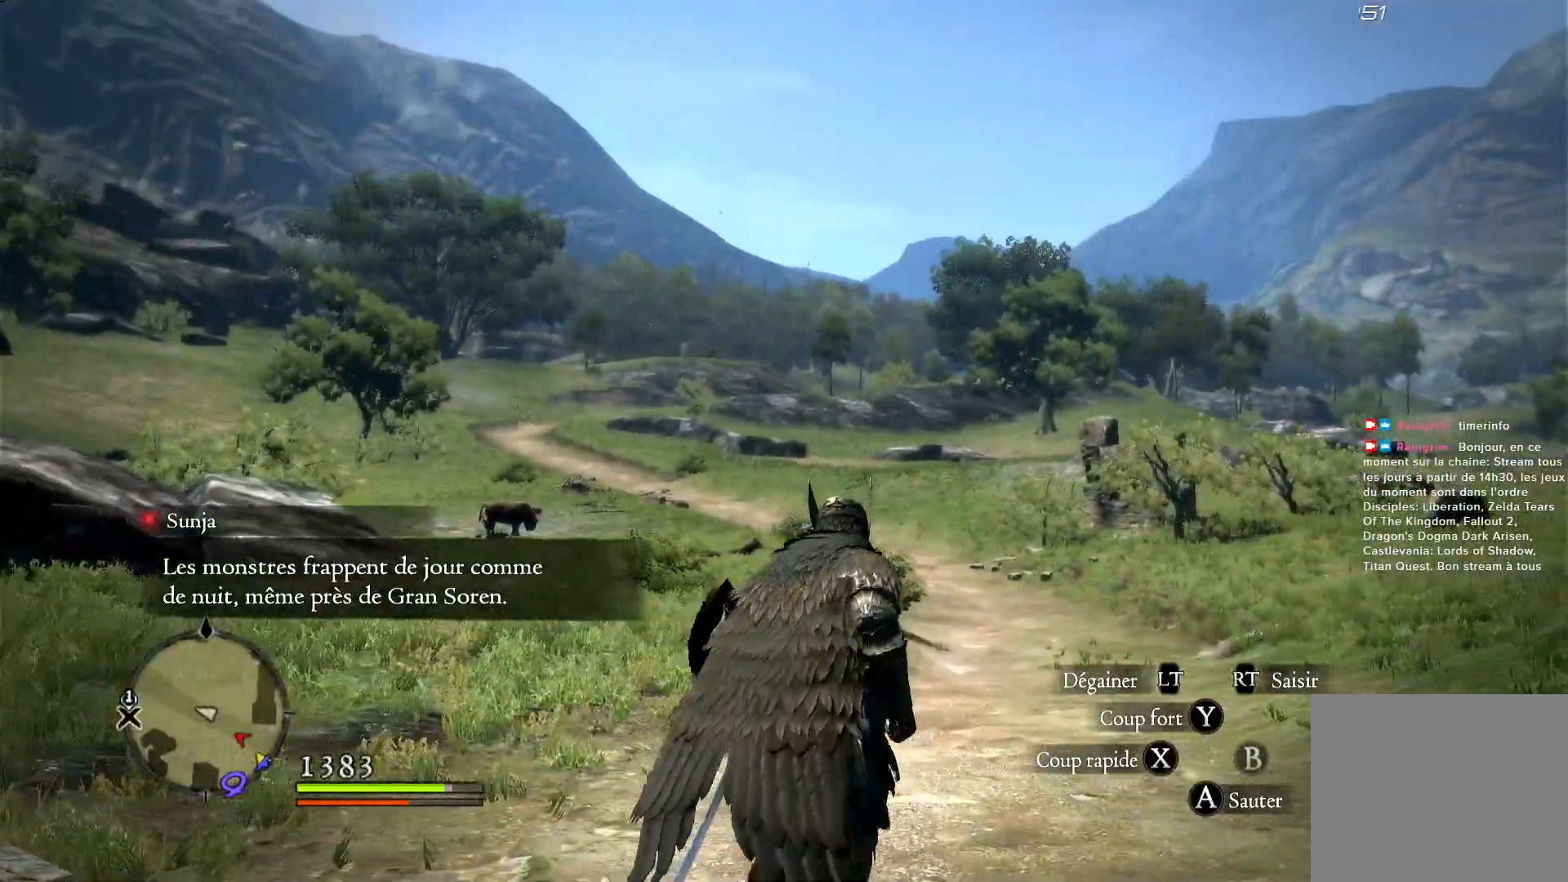
{"dt_ms": 500, "buttons": [], "left_stick": "up", "right_stick": "center", "button_events": []}
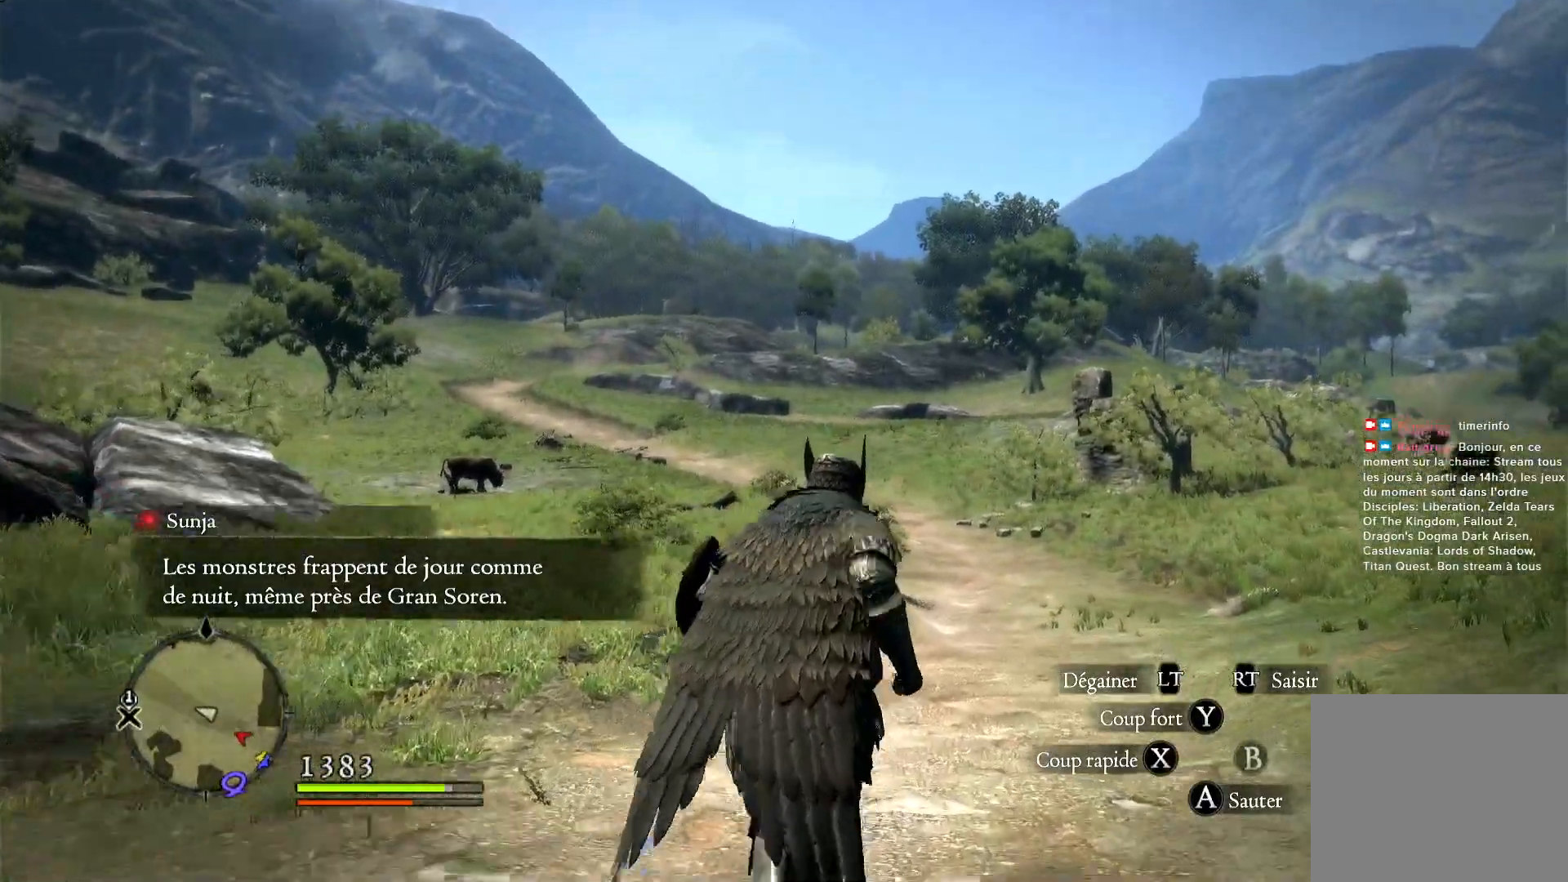
{"dt_ms": 500, "buttons": [], "left_stick": "up", "right_stick": "center", "button_events": []}
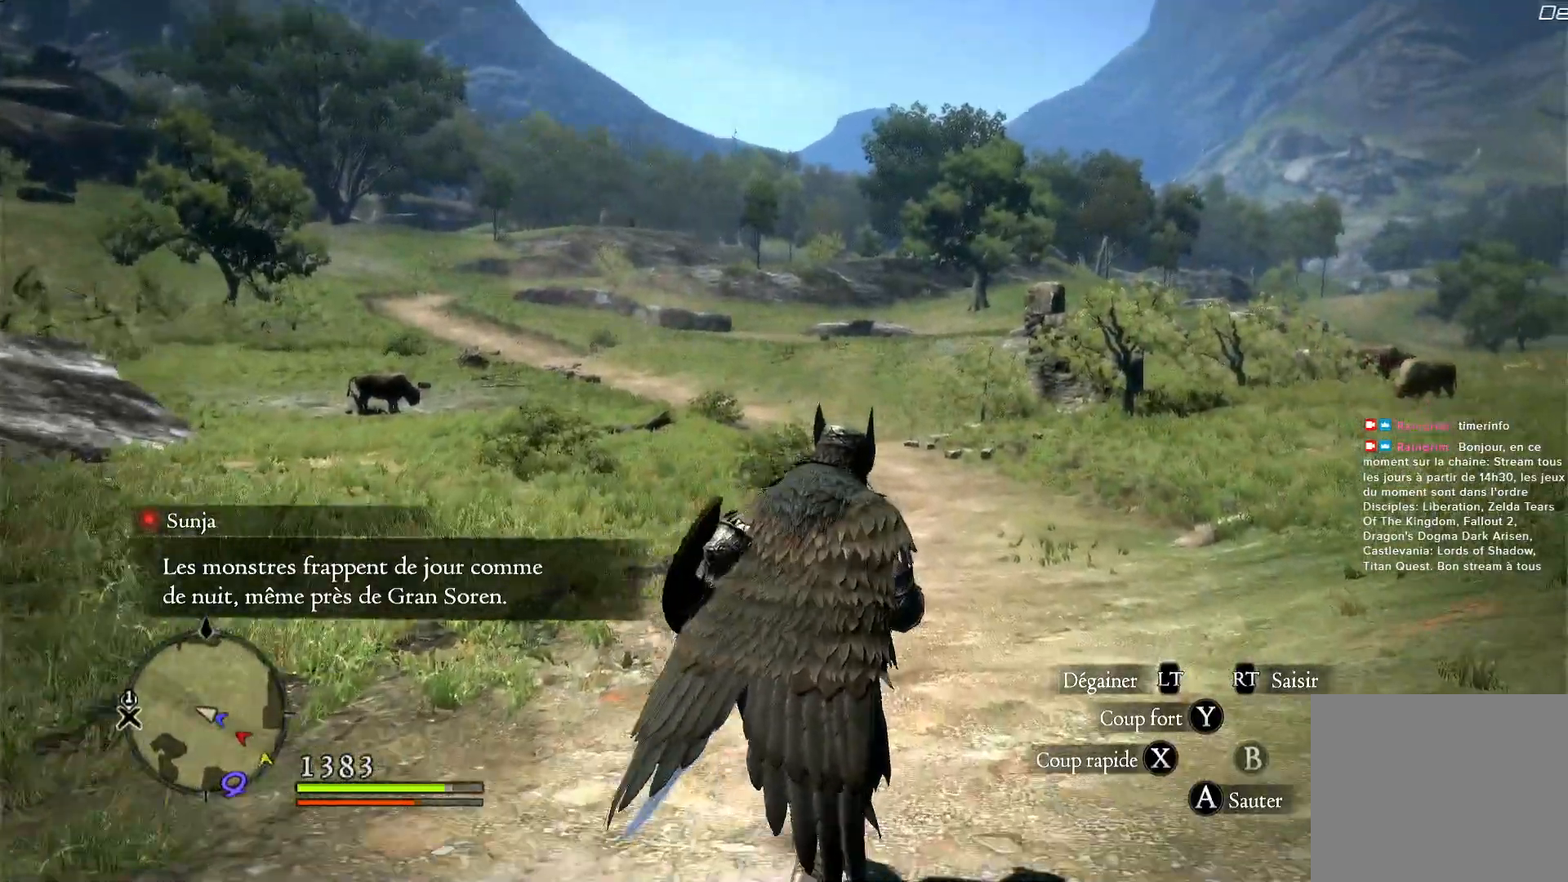
{"dt_ms": 500, "buttons": [], "left_stick": "up", "right_stick": "center", "button_events": []}
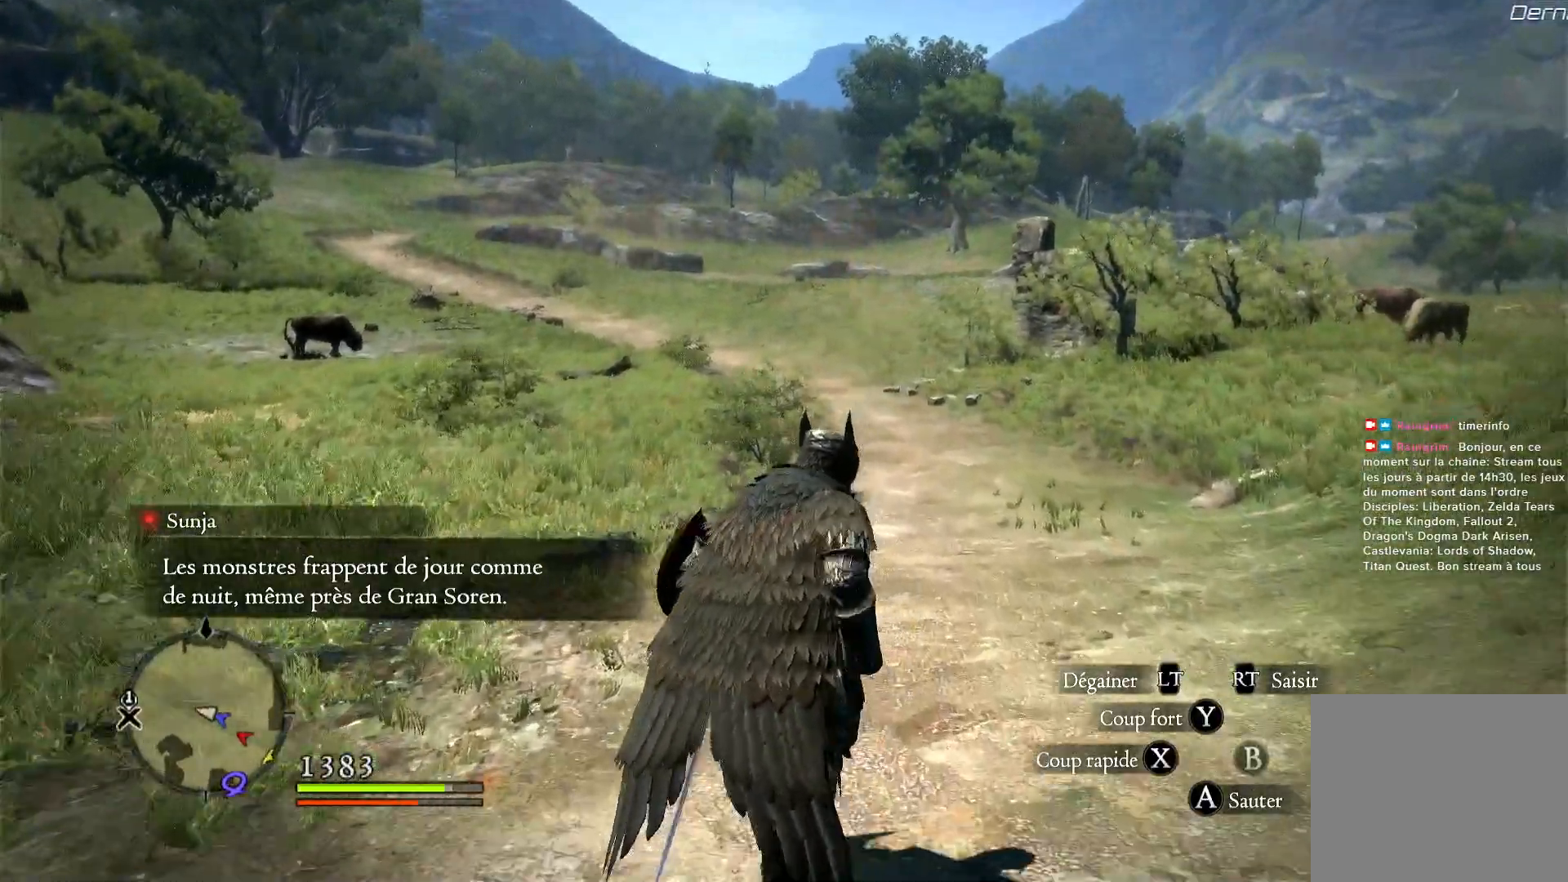
{"dt_ms": 500, "buttons": [], "left_stick": "up", "right_stick": "center", "button_events": []}
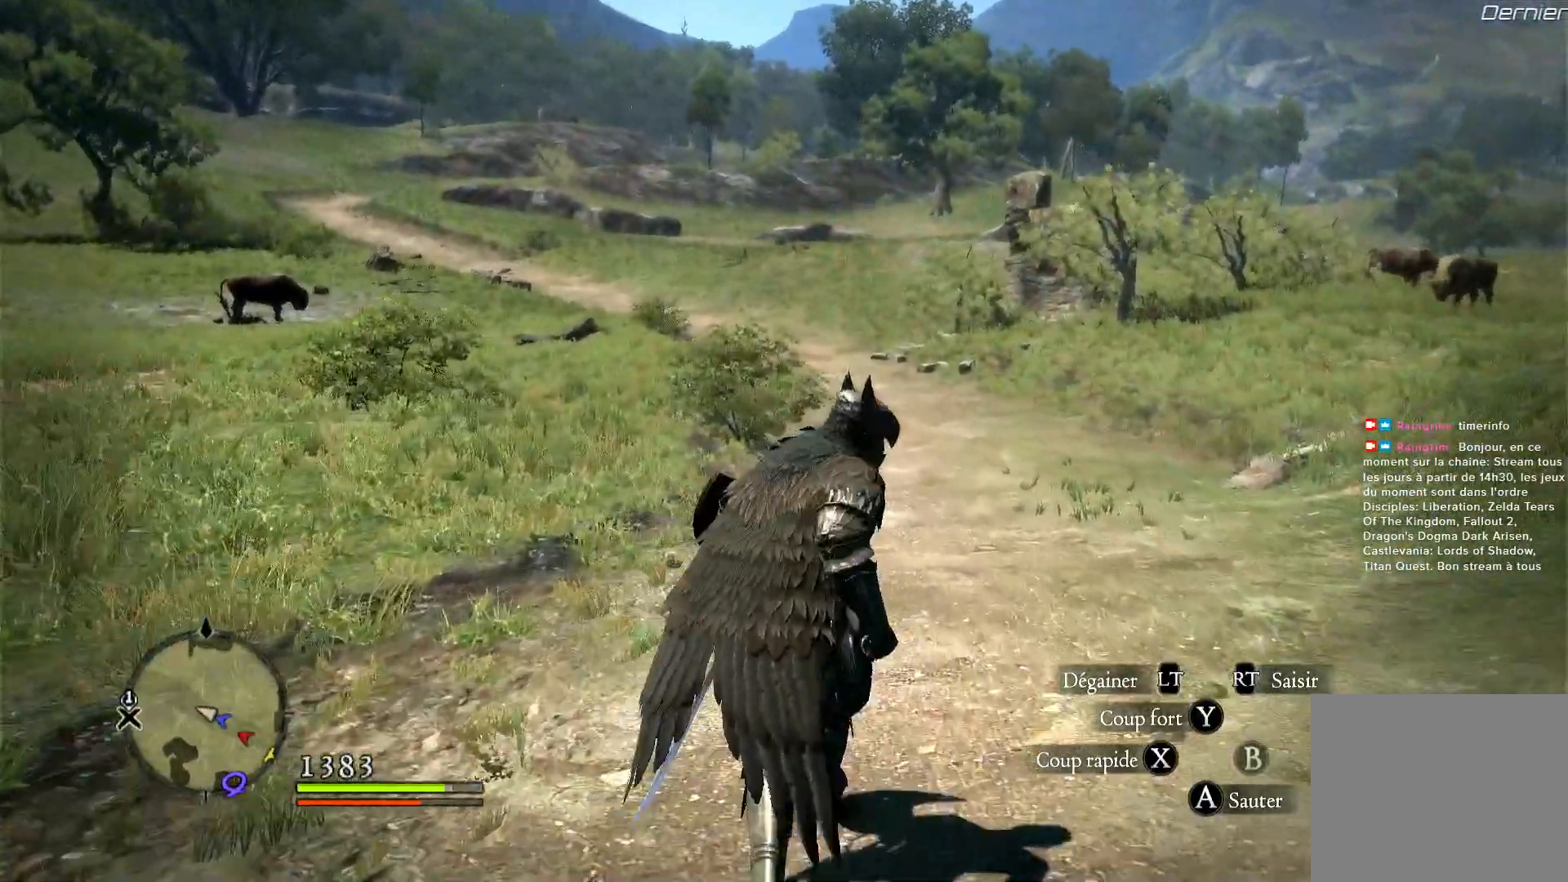
{"dt_ms": 500, "buttons": [], "left_stick": "up", "right_stick": "center", "button_events": []}
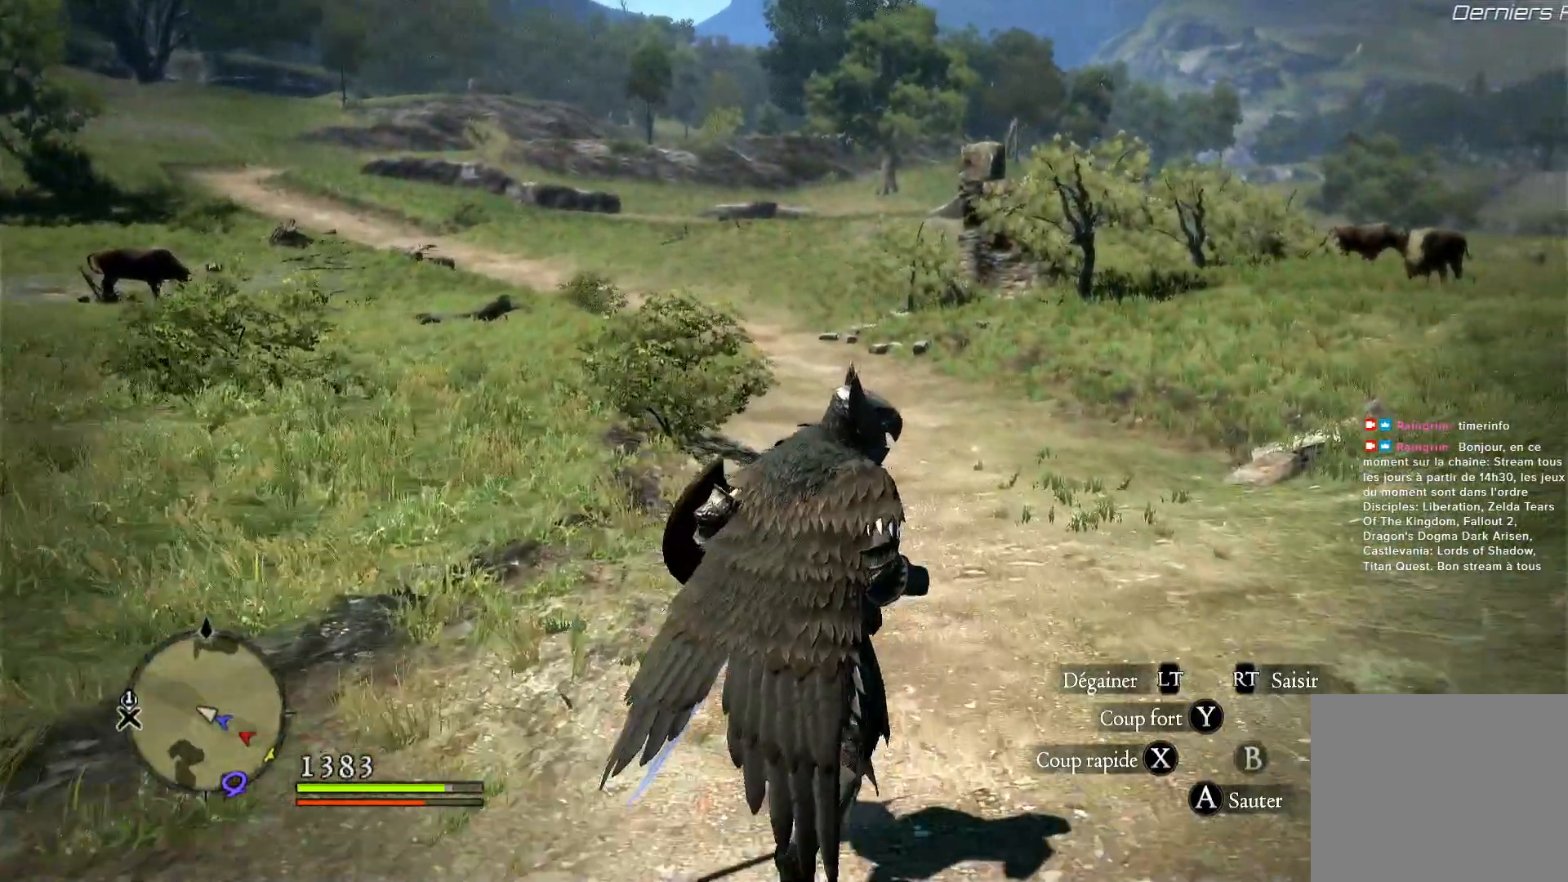
{"dt_ms": 500, "buttons": [], "left_stick": "up", "right_stick": "center", "button_events": []}
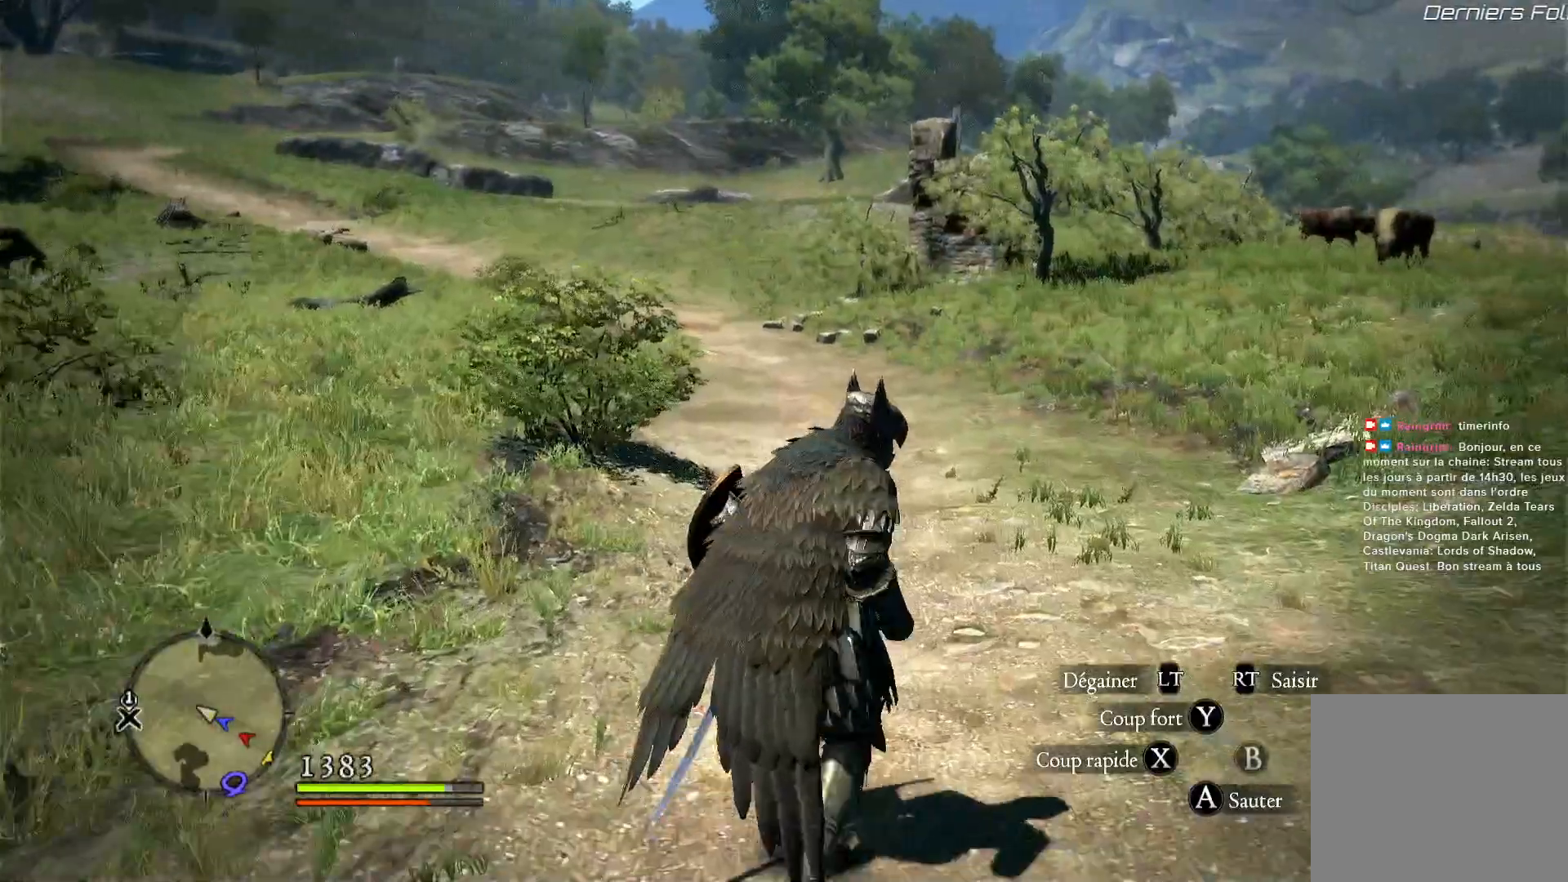
{"dt_ms": 500, "buttons": [], "left_stick": "up-right", "right_stick": "left", "button_events": []}
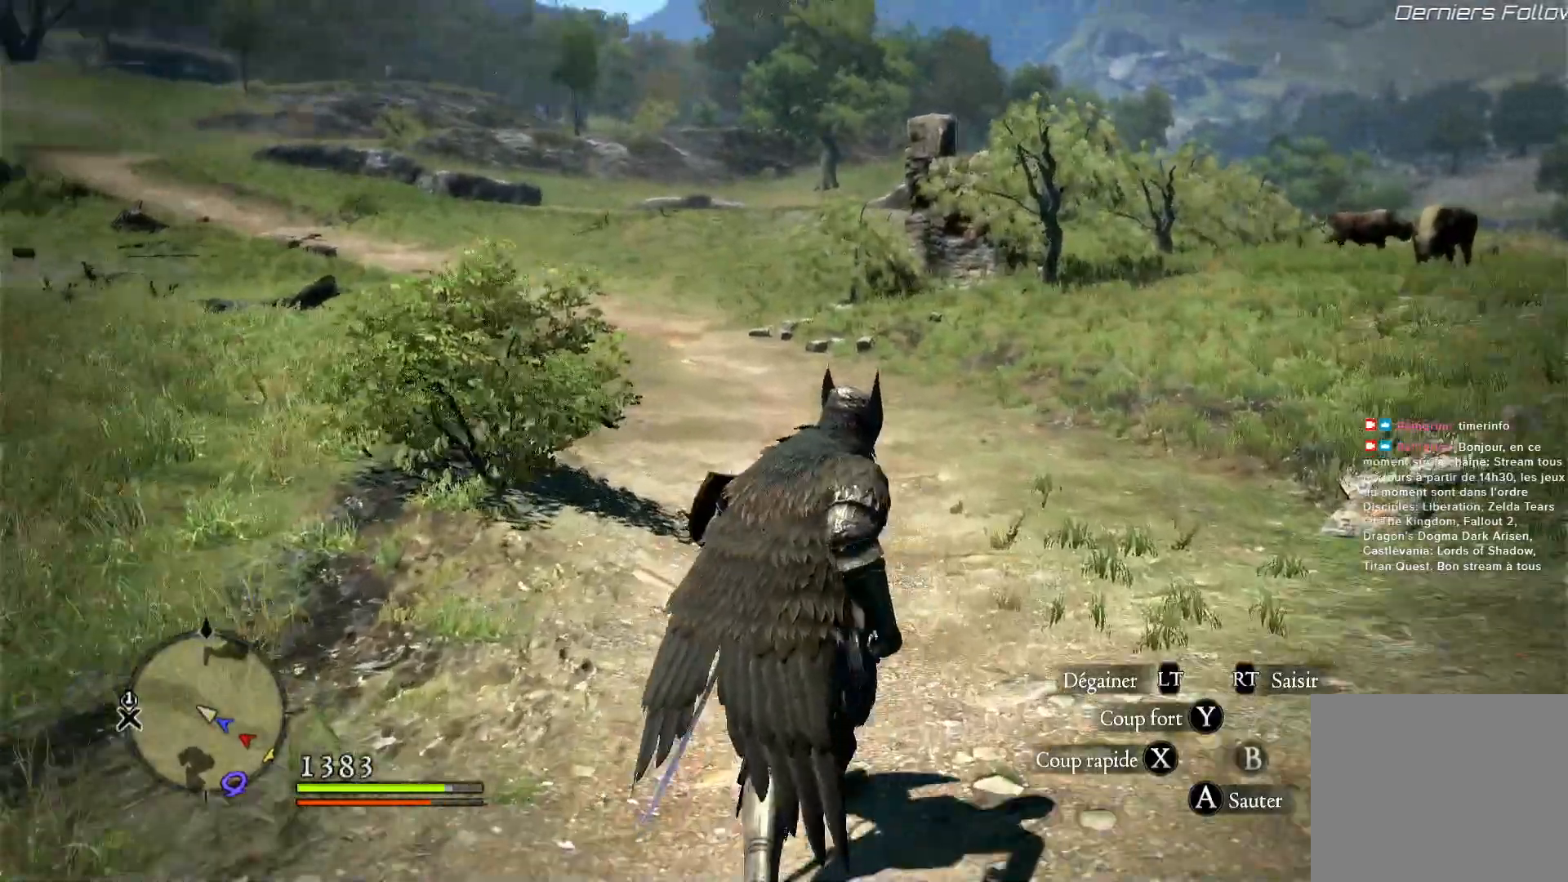
{"dt_ms": 500, "buttons": [], "left_stick": "up-right", "right_stick": "up-left", "button_events": []}
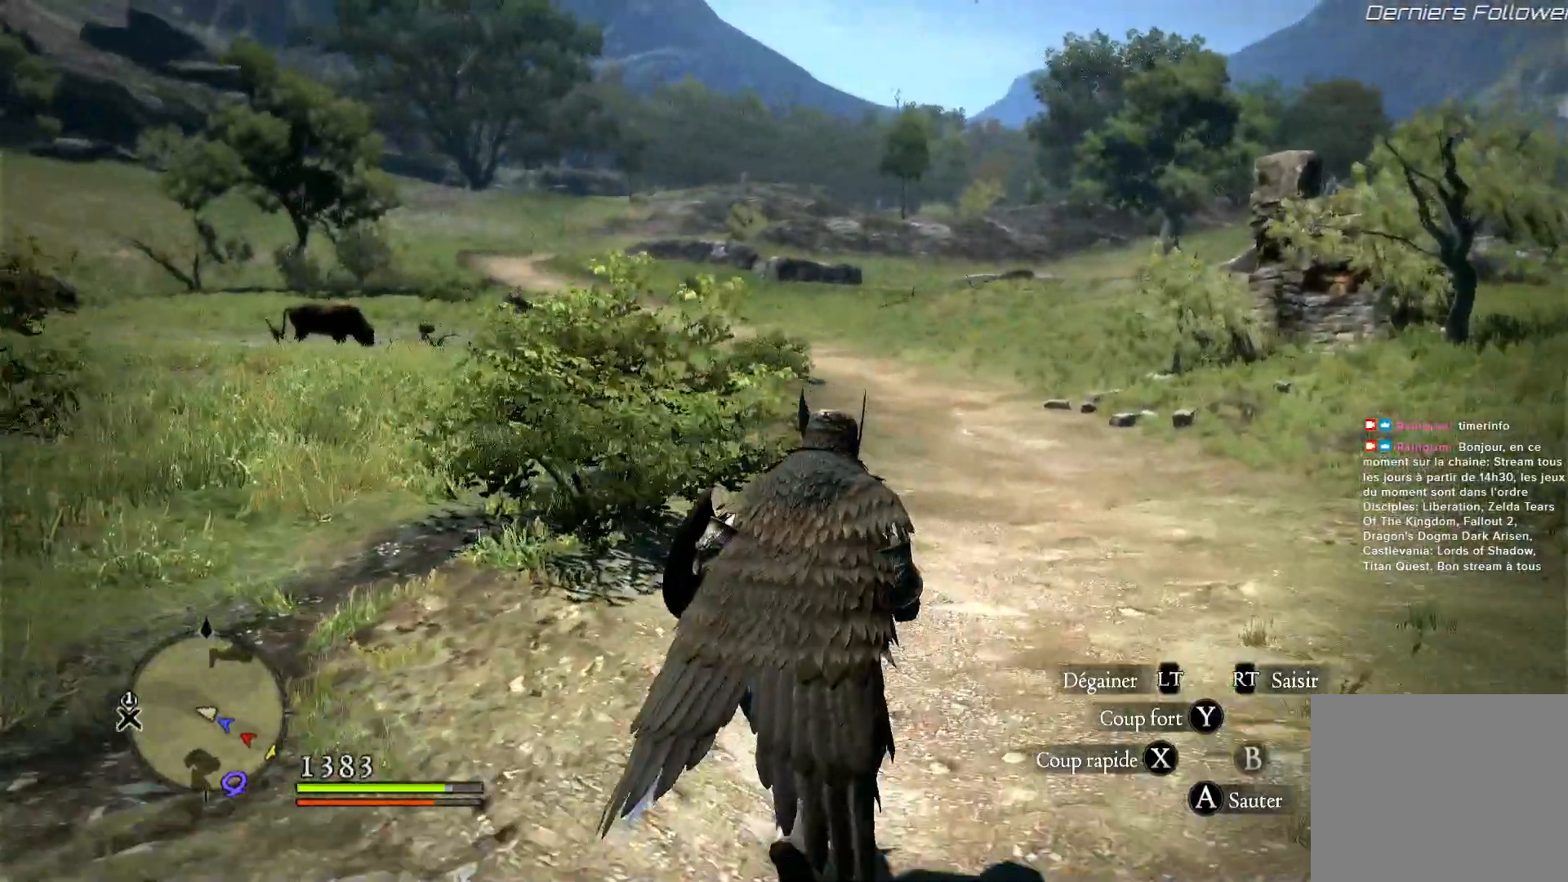
{"dt_ms": 500, "buttons": [], "left_stick": "up-right", "right_stick": "center", "button_events": []}
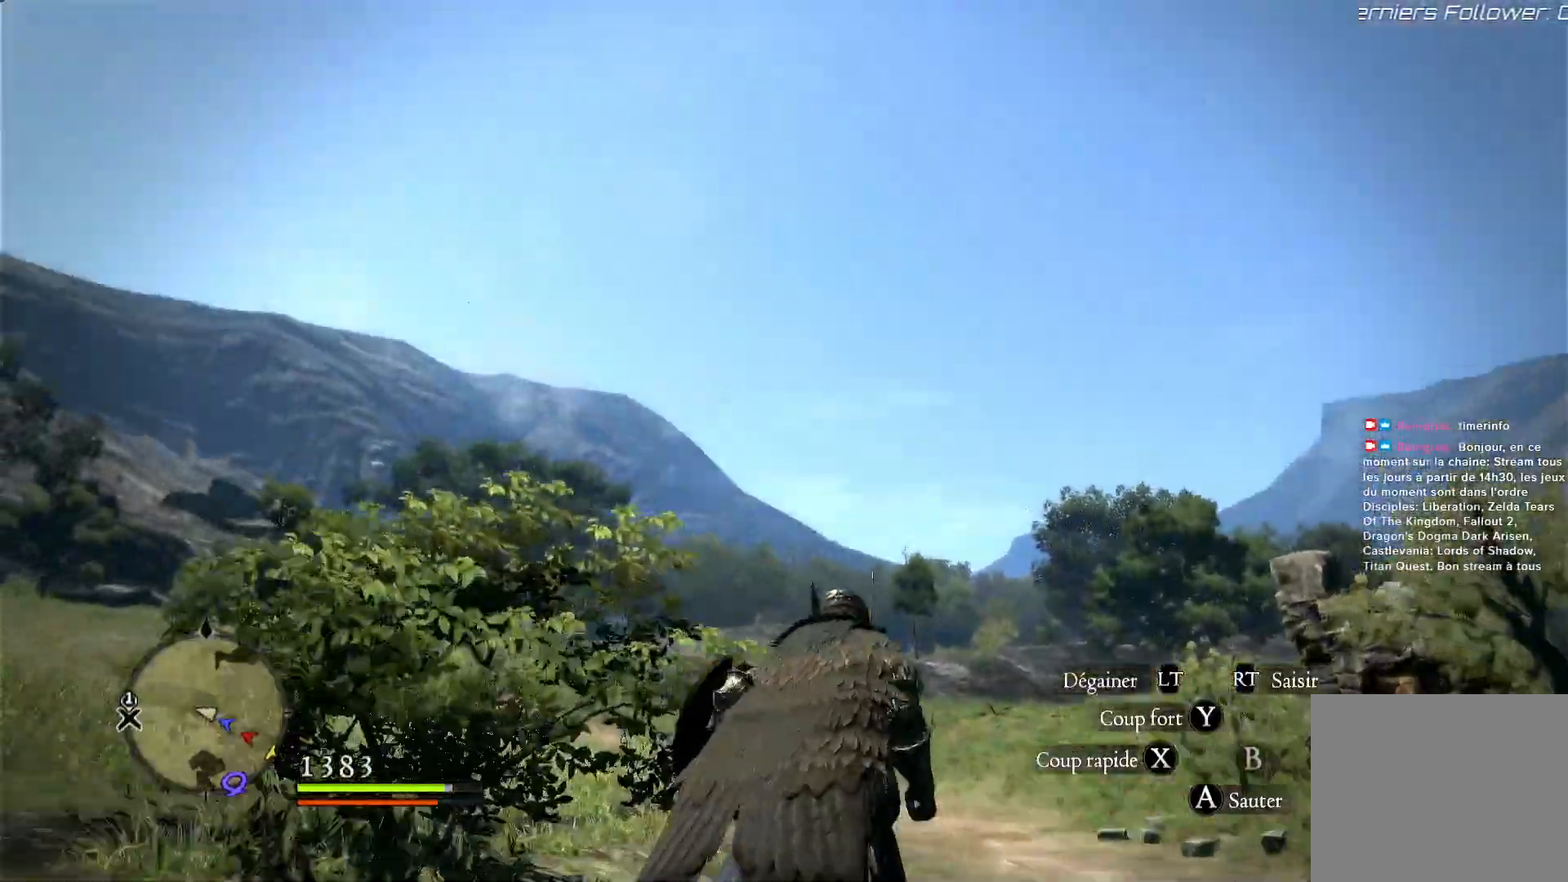
{"dt_ms": 500, "buttons": [], "left_stick": "up-right", "right_stick": "down-left", "button_events": []}
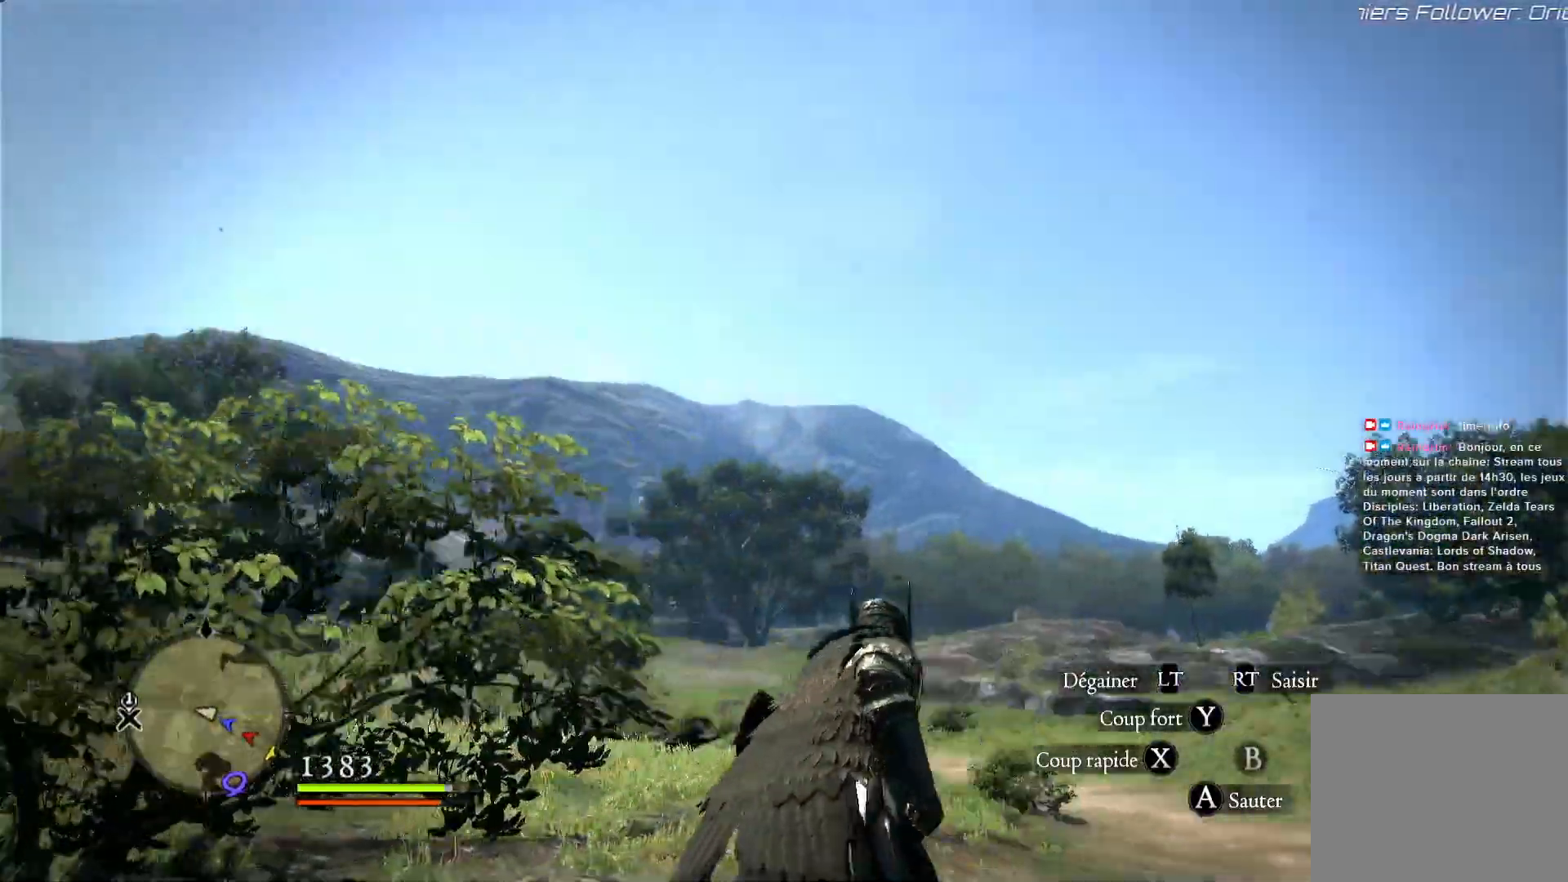
{"dt_ms": 500, "buttons": [], "left_stick": "right", "right_stick": "center", "button_events": []}
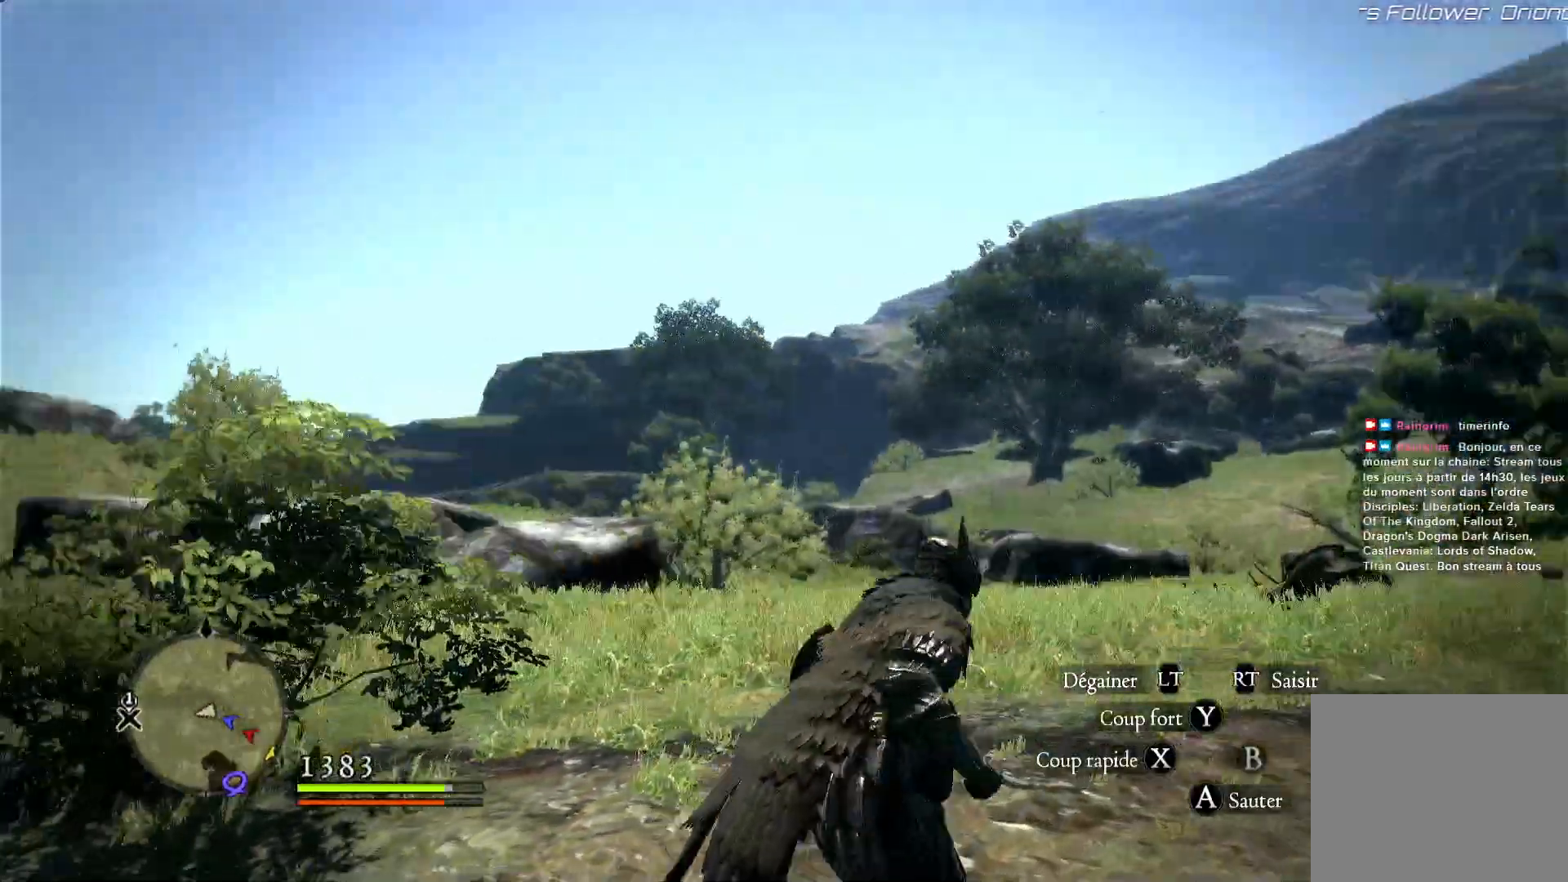
{"dt_ms": 1000, "buttons": [], "left_stick": "down-right", "right_stick": "left", "button_events": [[50, "L3", "down"], [233, "L3", "up"]]}
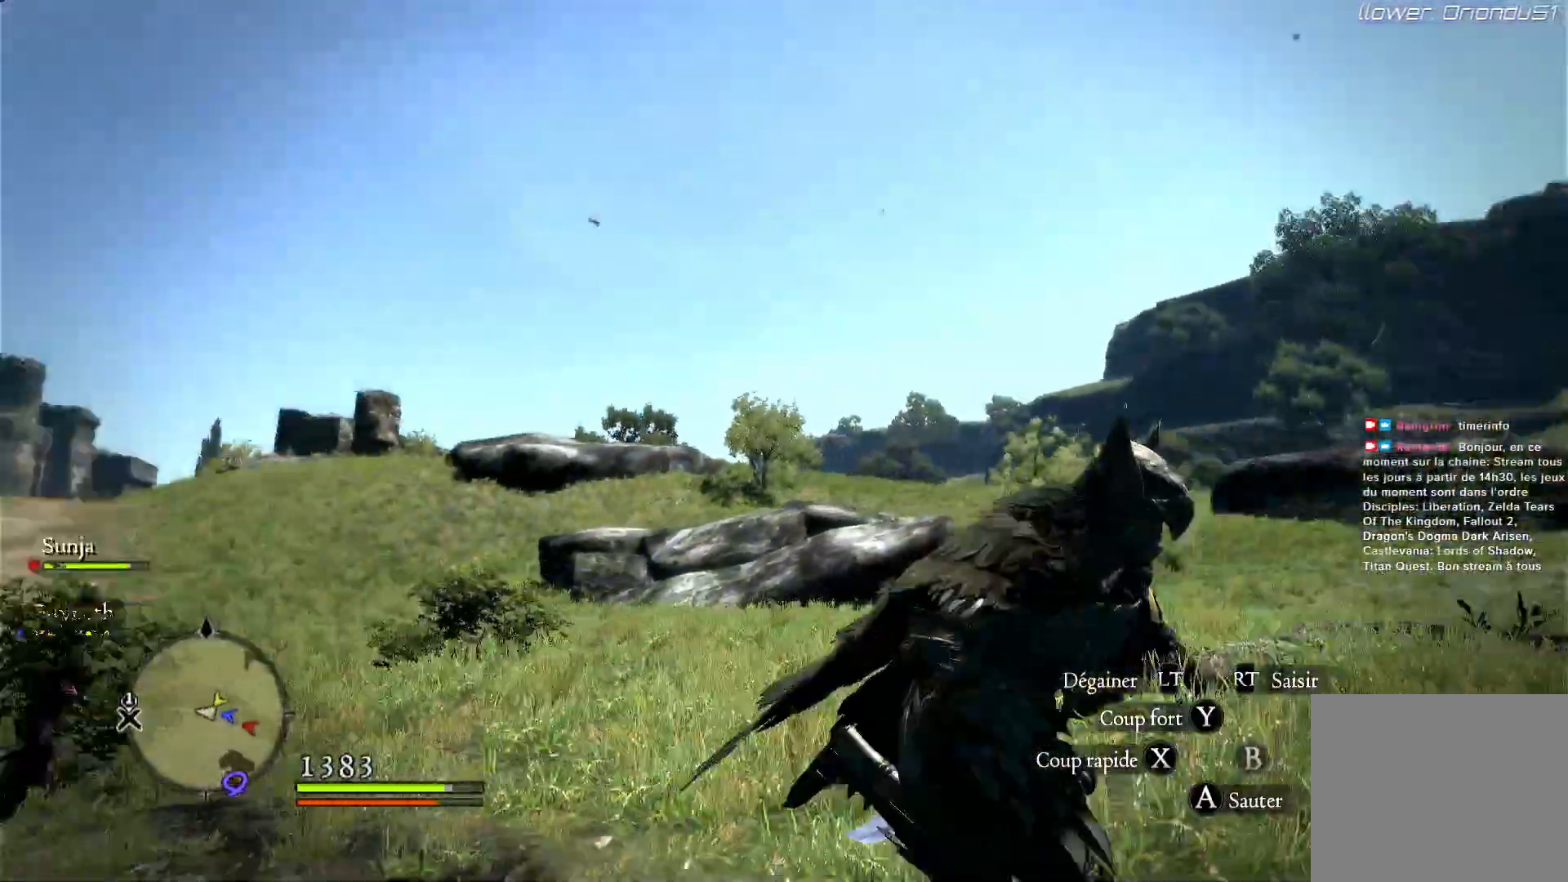
{"dt_ms": 1000, "buttons": [], "left_stick": "down-right", "right_stick": "left", "button_events": []}
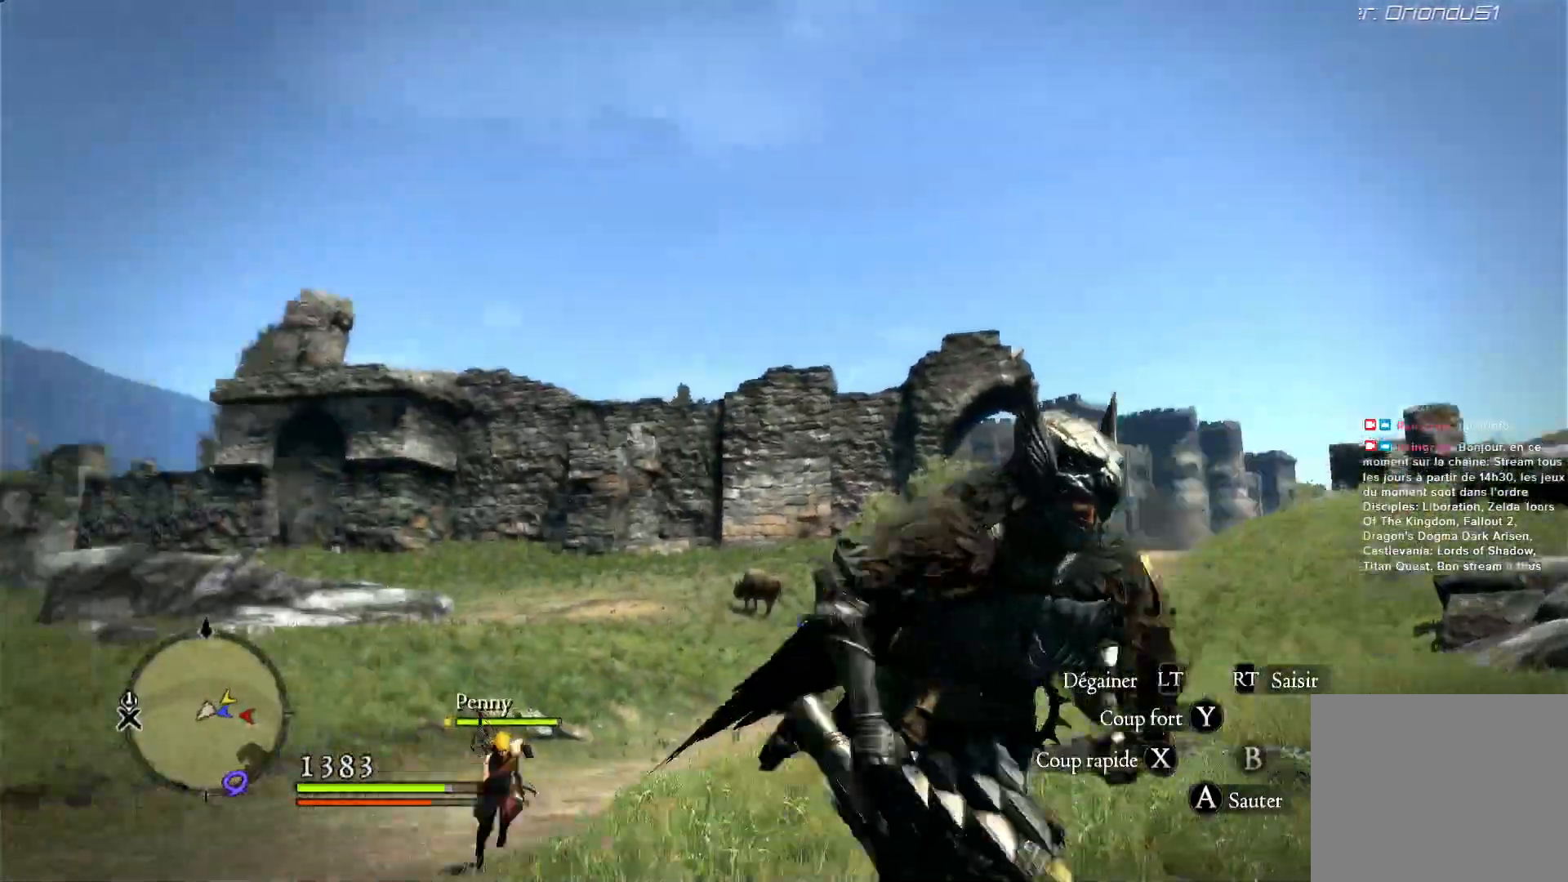
{"dt_ms": 500, "buttons": [], "left_stick": "right", "right_stick": "down-right", "button_events": []}